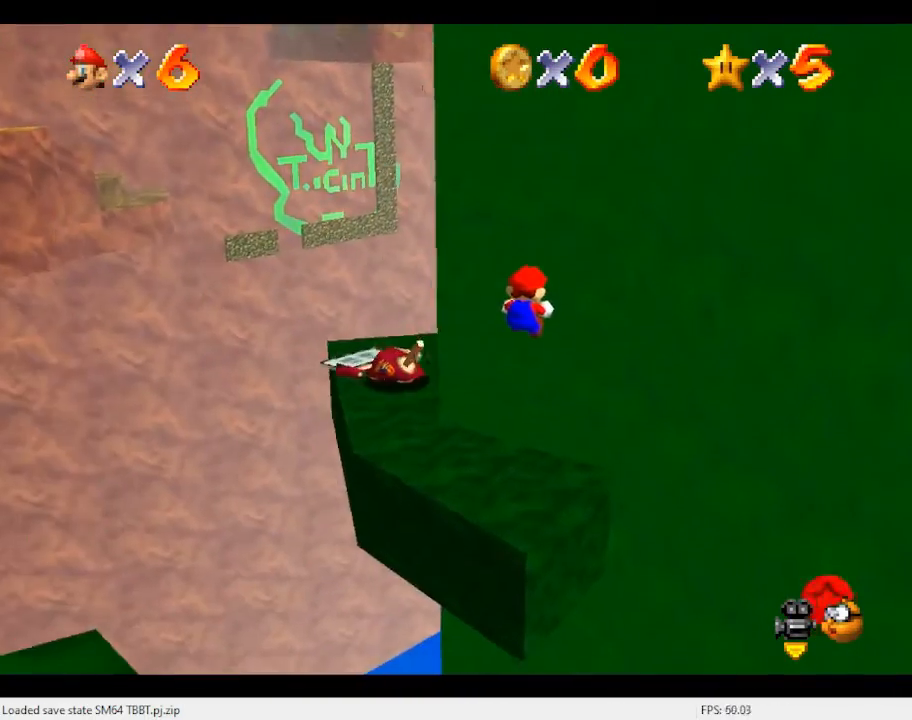
Gameplay with a controller (Nintendo layout); each line is a JSON object with the inputs held at the frame after it. "events" lists button and stick changes between this image and that frame as [ms after this image, input, new state], when the widget could be followed in between. Not read: L3 R3.
{"buttons": [], "left_stick": "center", "events": [[100, "left_stick", "center"]]}
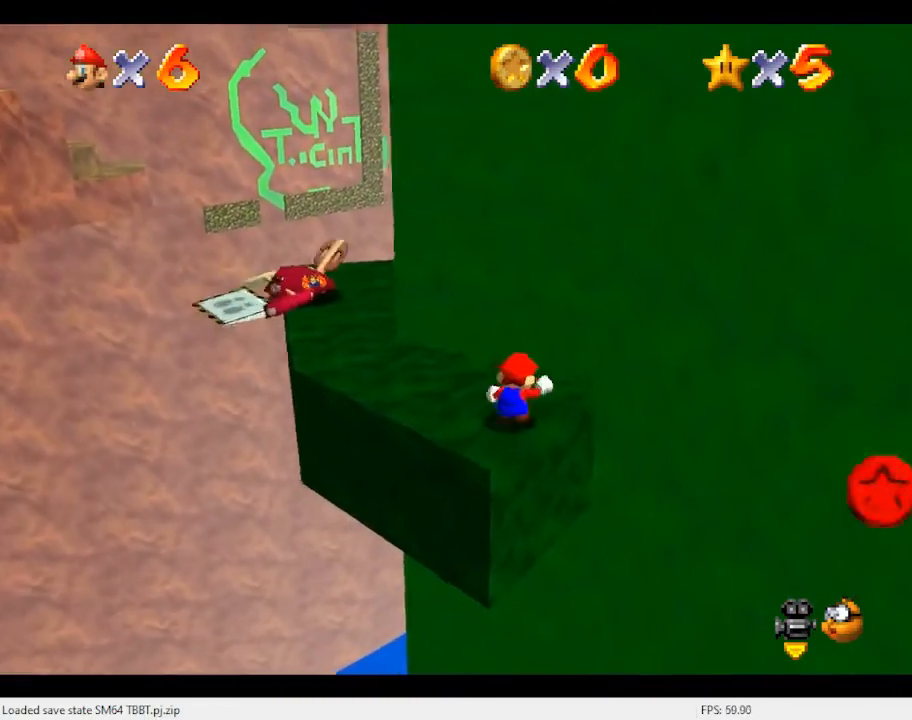
{"buttons": [], "left_stick": "down", "events": [[267, "A", "down"], [400, "A", "up"], [400, "left_stick", "down"]]}
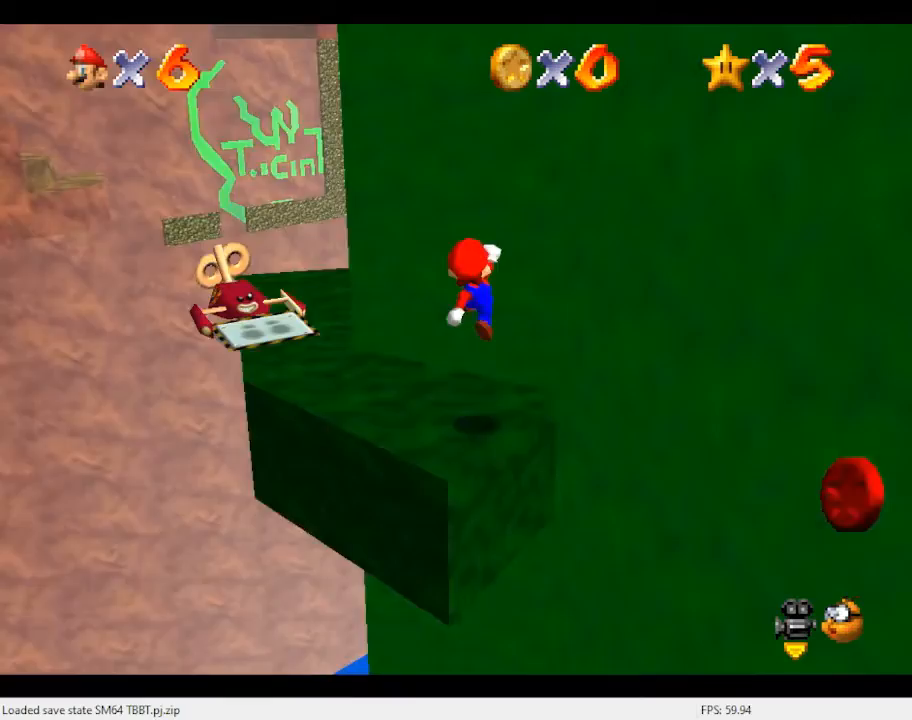
{"buttons": [], "left_stick": "center", "events": [[100, "C_LEFT", "down"], [167, "left_stick", "center"], [267, "C_LEFT", "up"]]}
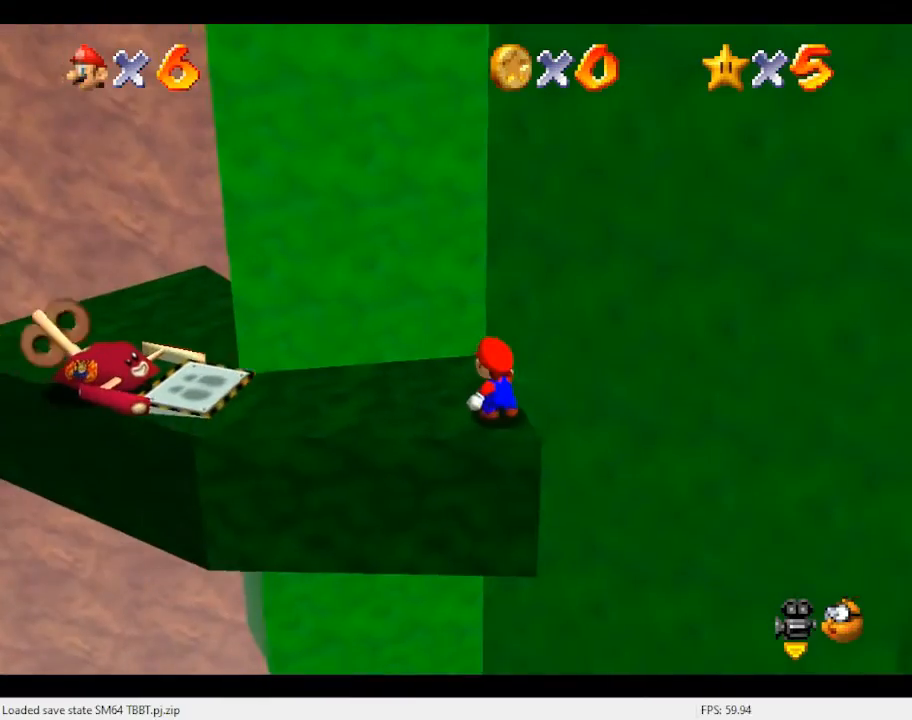
{"buttons": [], "left_stick": "center", "events": []}
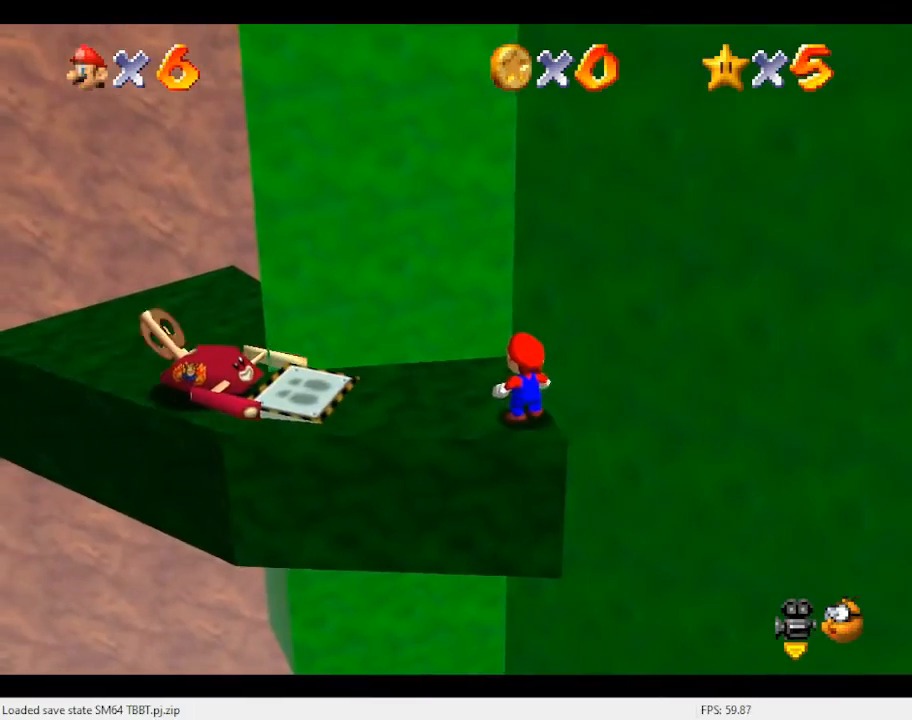
{"buttons": ["A"], "left_stick": "left", "events": [[67, "left_stick", "left"], [500, "A", "down"]]}
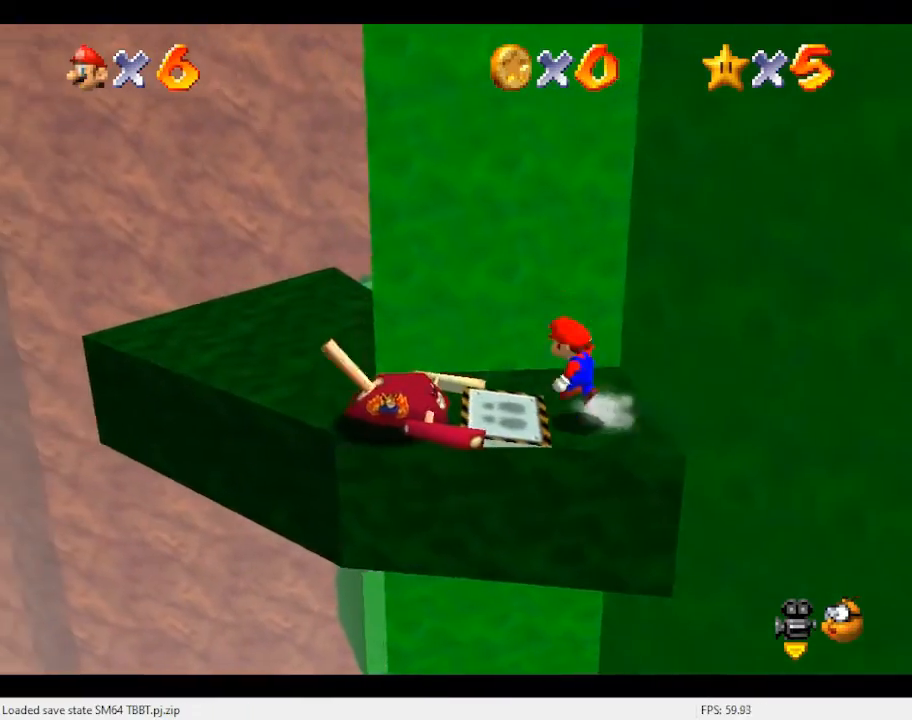
{"buttons": [], "left_stick": "center", "events": [[300, "B", "down"], [367, "left_stick", "center"], [400, "A", "up"], [400, "B", "up"]]}
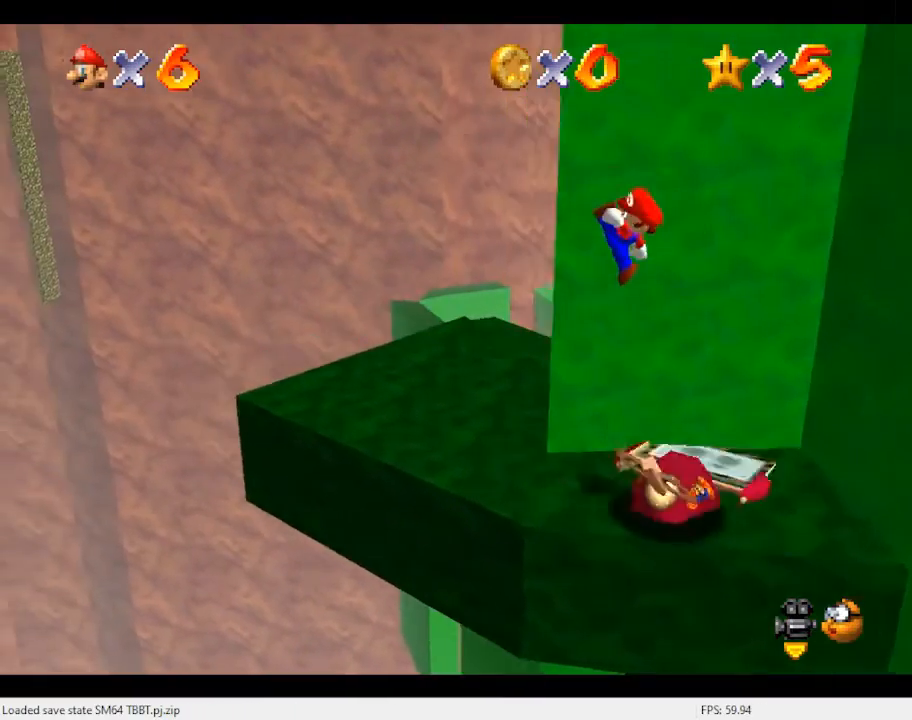
{"buttons": [], "left_stick": "left", "events": [[133, "left_stick", "up"], [233, "left_stick", "left"], [333, "C_LEFT", "down"], [500, "C_LEFT", "up"]]}
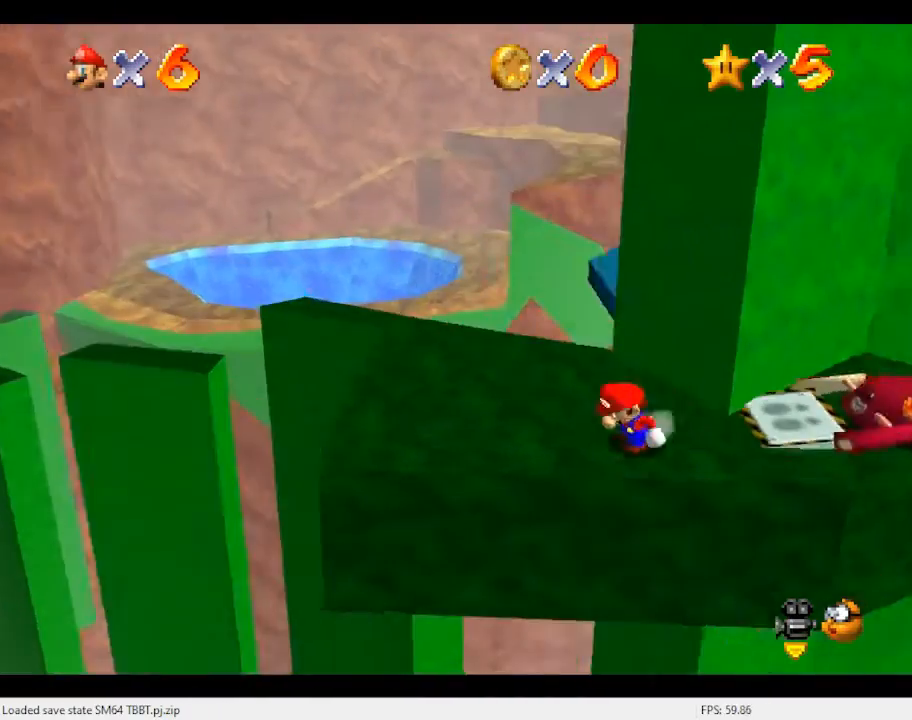
{"buttons": [], "left_stick": "up", "events": [[367, "left_stick", "up"]]}
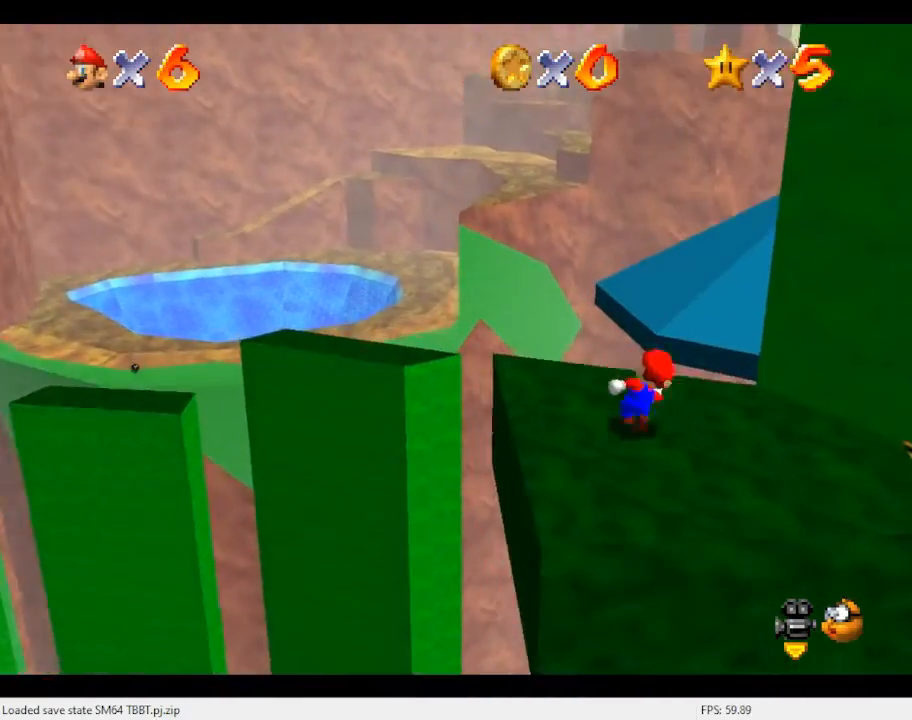
{"buttons": [], "left_stick": "up", "events": [[133, "Z", "down"], [200, "A", "down"], [333, "A", "up"], [333, "Z", "up"]]}
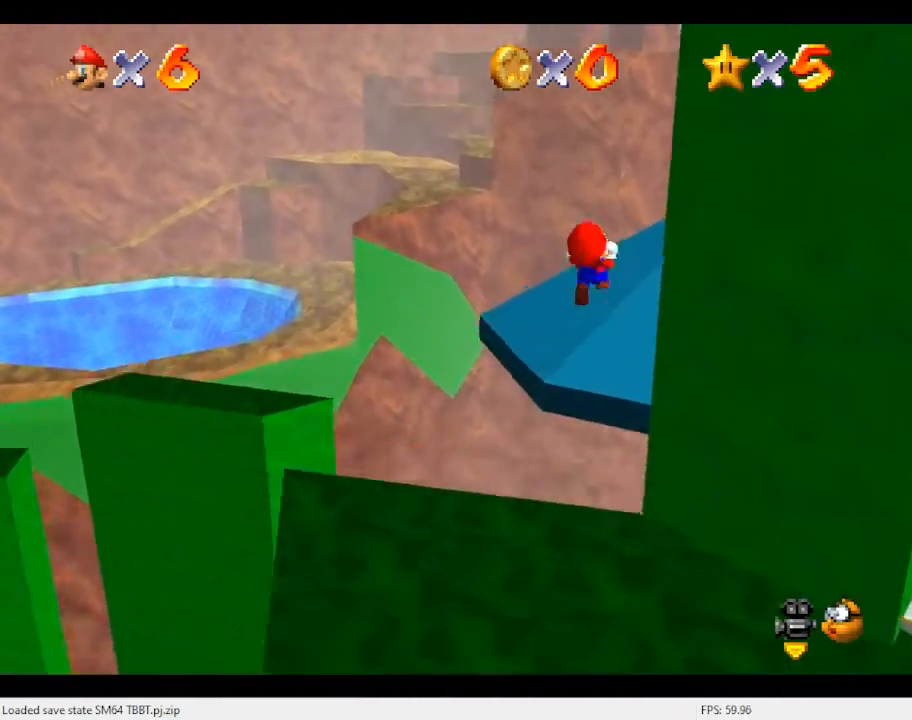
{"buttons": [], "left_stick": "up", "events": [[67, "C_LEFT", "down"], [200, "C_LEFT", "up"]]}
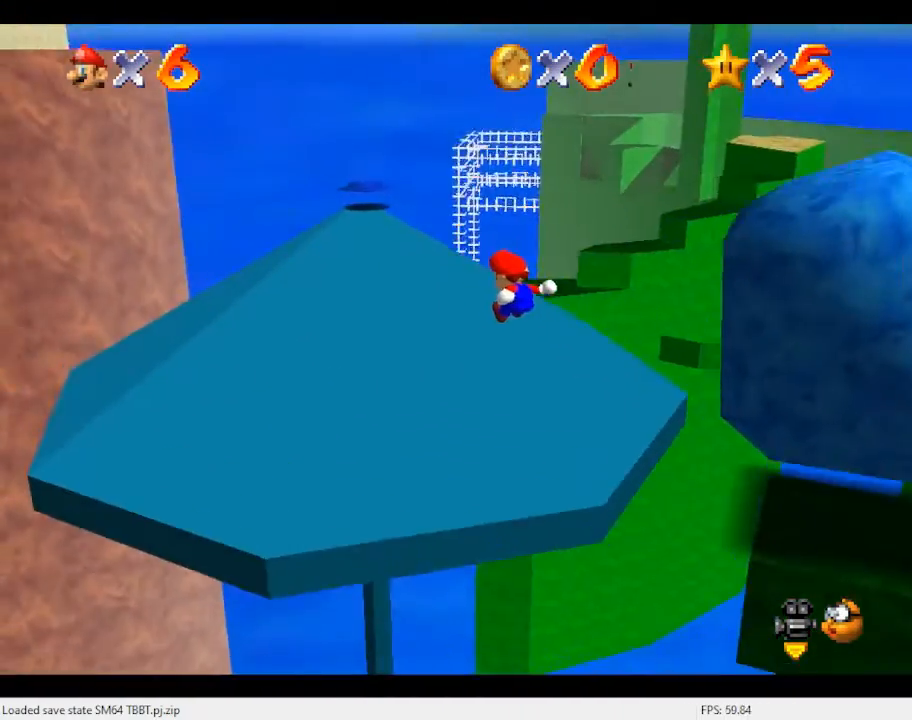
{"buttons": [], "left_stick": "up", "events": []}
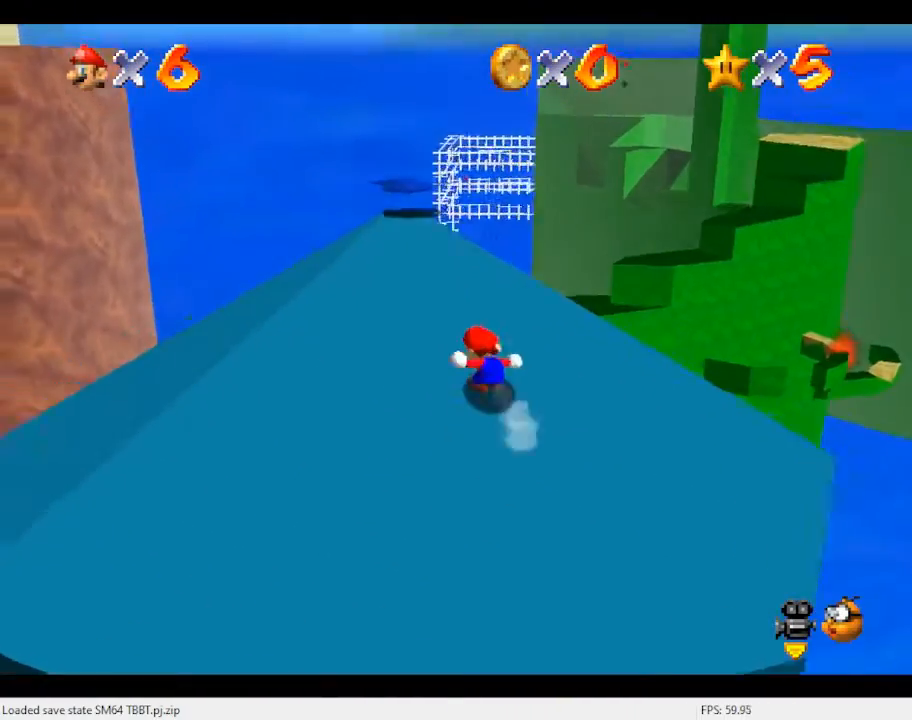
{"buttons": [], "left_stick": "up", "events": []}
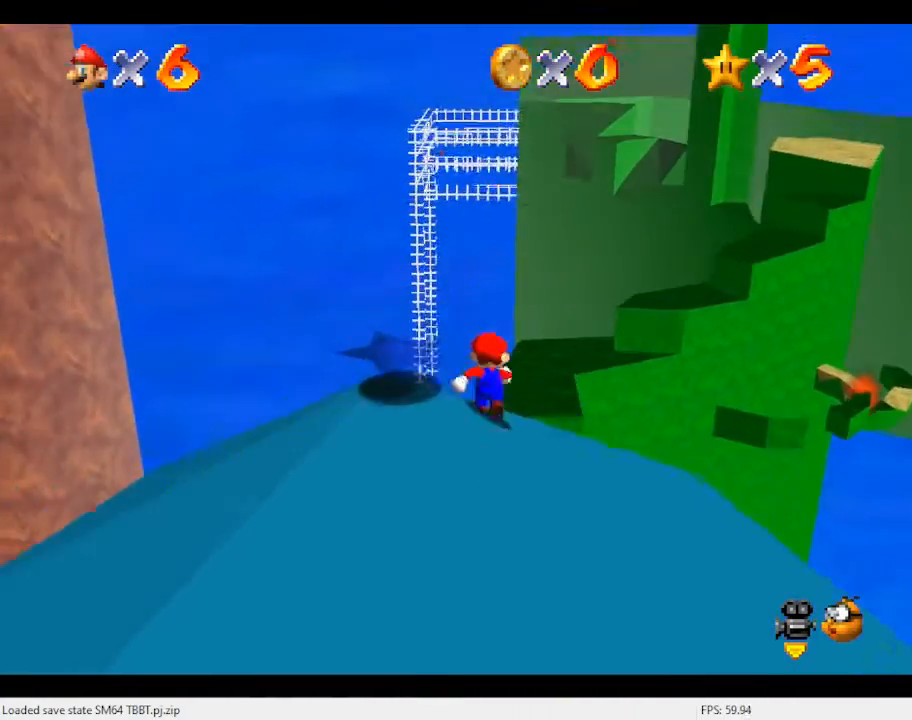
{"buttons": [], "left_stick": "up", "events": [[33, "Z", "down"], [67, "A", "down"], [167, "A", "up"], [233, "Z", "up"]]}
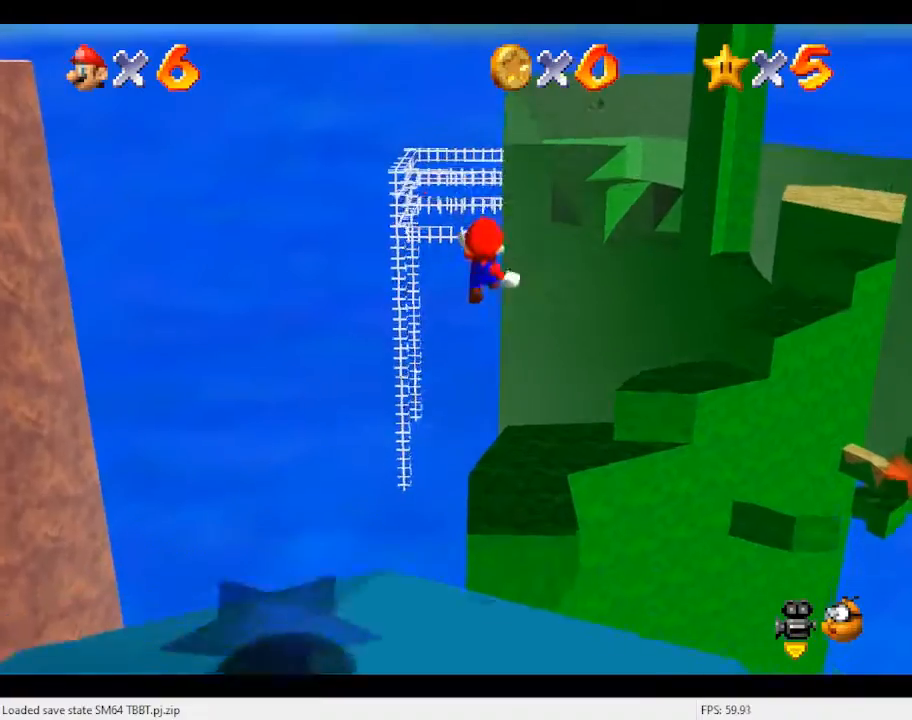
{"buttons": [], "left_stick": "down-right", "events": [[133, "left_stick", "right"], [200, "left_stick", "down-right"], [333, "C_LEFT", "down"], [500, "C_LEFT", "up"]]}
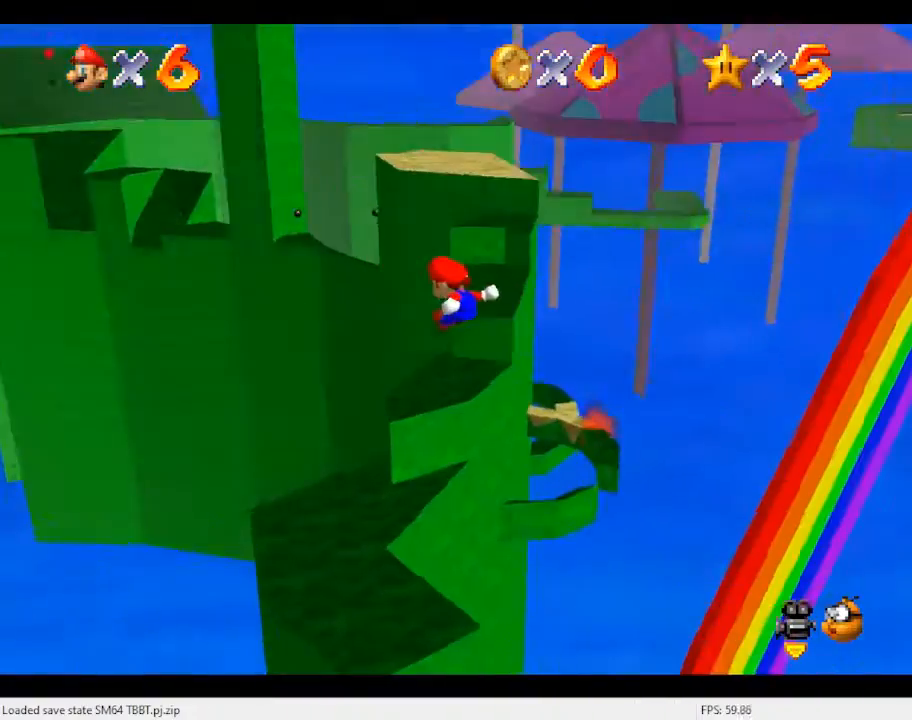
{"buttons": [], "left_stick": "center", "events": [[200, "left_stick", "center"]]}
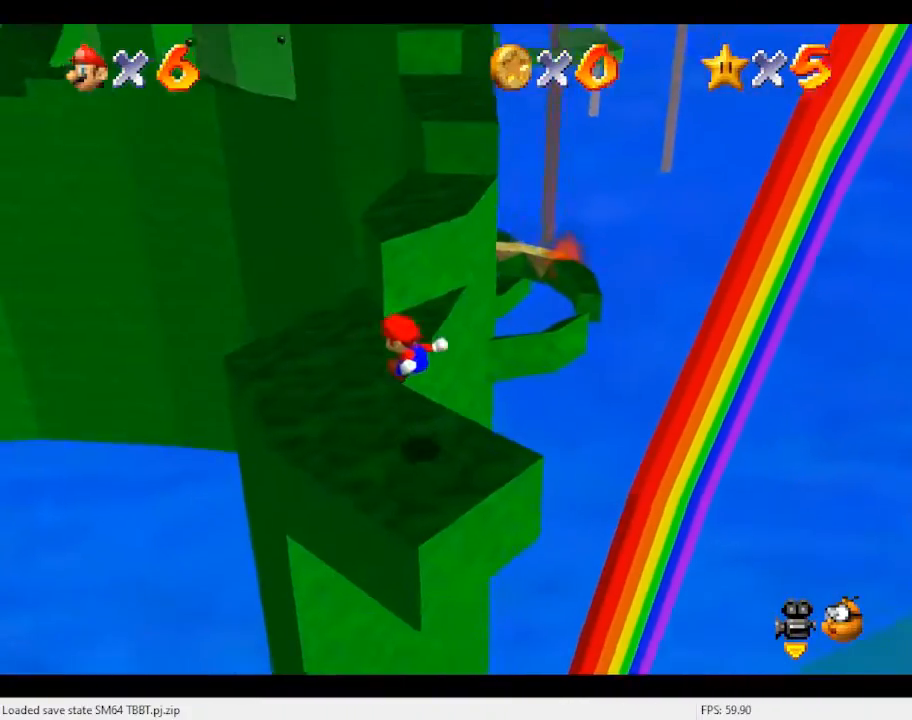
{"buttons": [], "left_stick": "up", "events": [[67, "left_stick", "left"], [233, "left_stick", "up"]]}
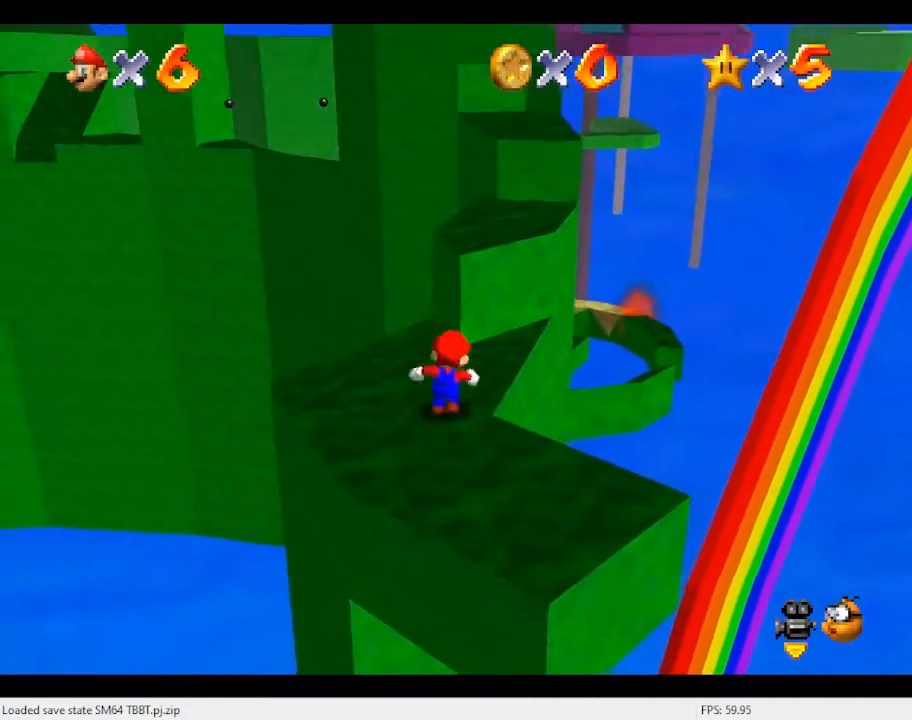
{"buttons": [], "left_stick": "up", "events": [[67, "A", "down"], [400, "A", "up"]]}
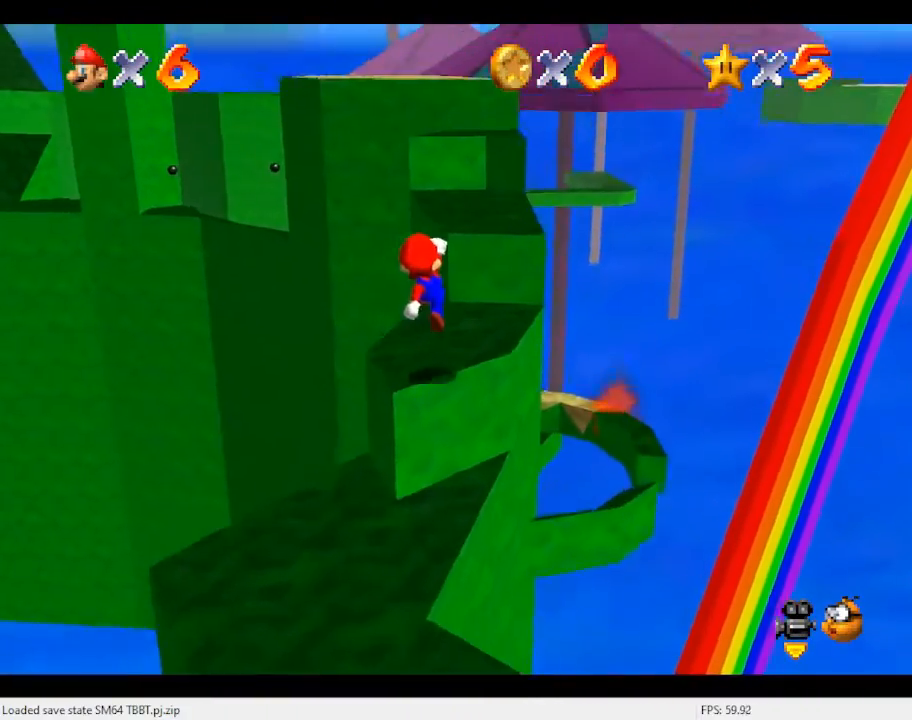
{"buttons": ["A"], "left_stick": "up", "events": [[300, "A", "down"]]}
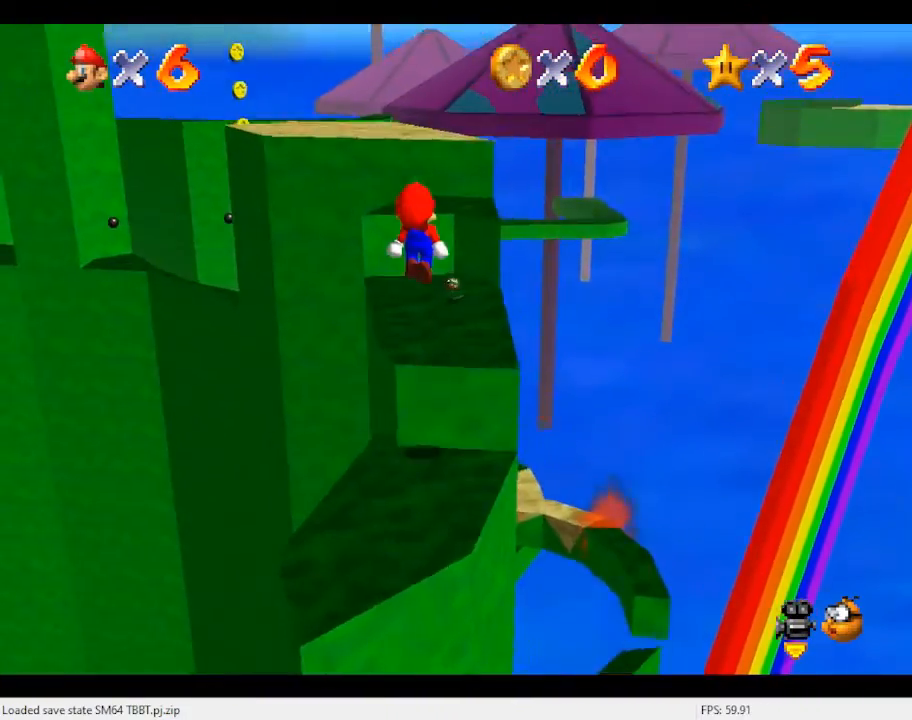
{"buttons": [], "left_stick": "down", "events": [[200, "left_stick", "down"], [300, "A", "up"]]}
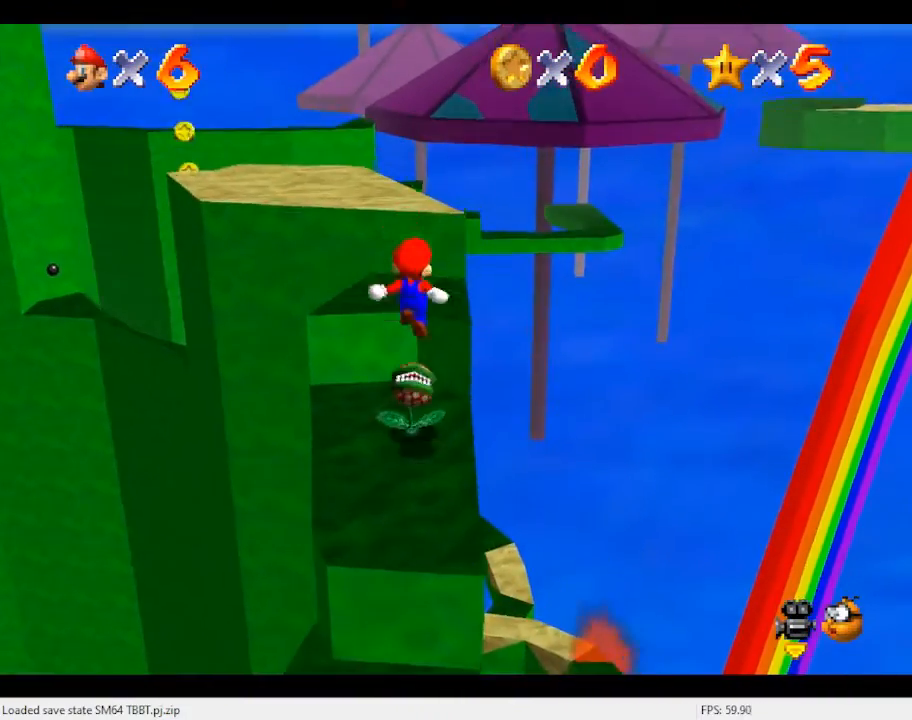
{"buttons": [], "left_stick": "down", "events": []}
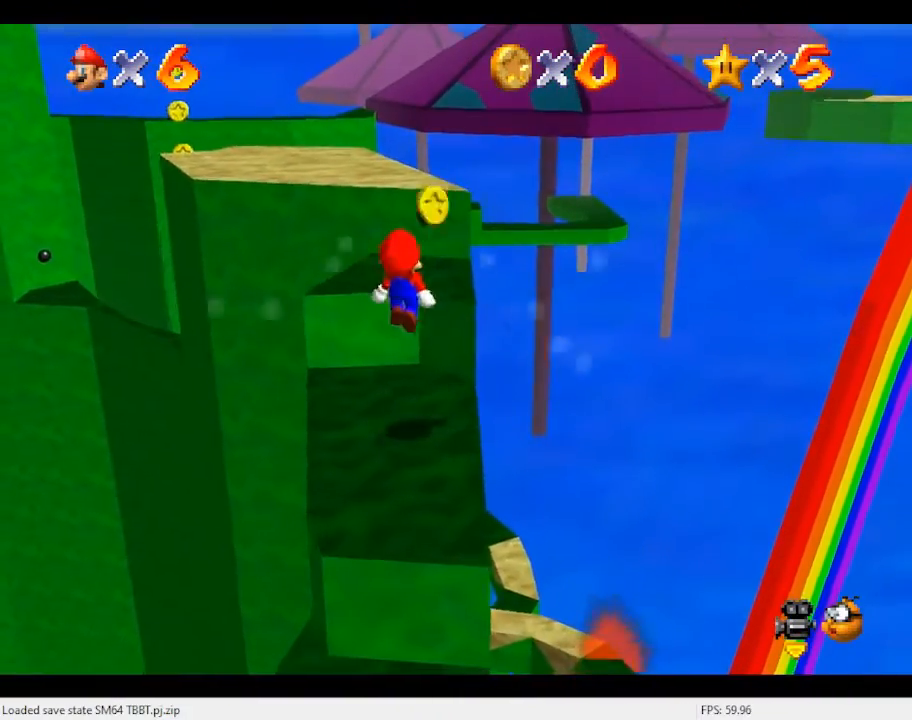
{"buttons": [], "left_stick": "center", "events": [[300, "left_stick", "center"]]}
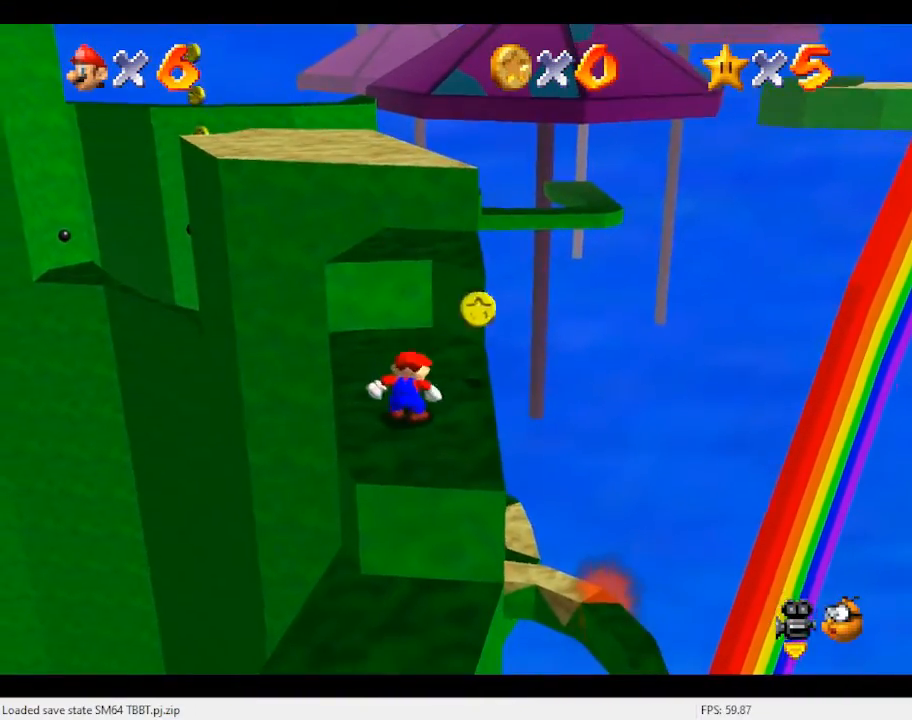
{"buttons": [], "left_stick": "down", "events": [[233, "A", "down"], [300, "left_stick", "down"], [367, "A", "up"]]}
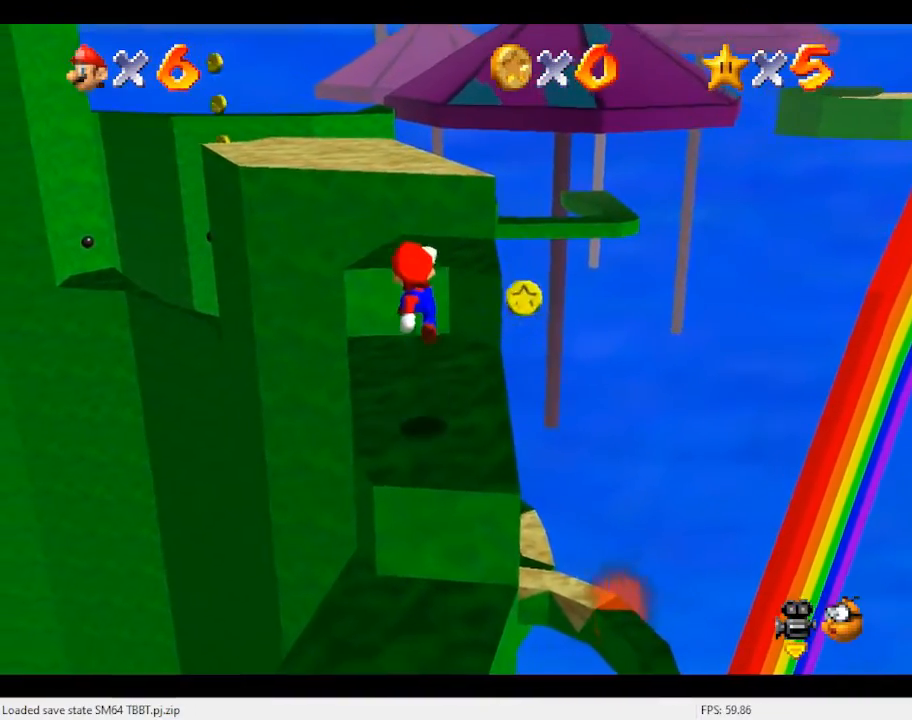
{"buttons": [], "left_stick": "center", "events": [[133, "left_stick", "center"], [367, "C_LEFT", "down"], [500, "C_LEFT", "up"]]}
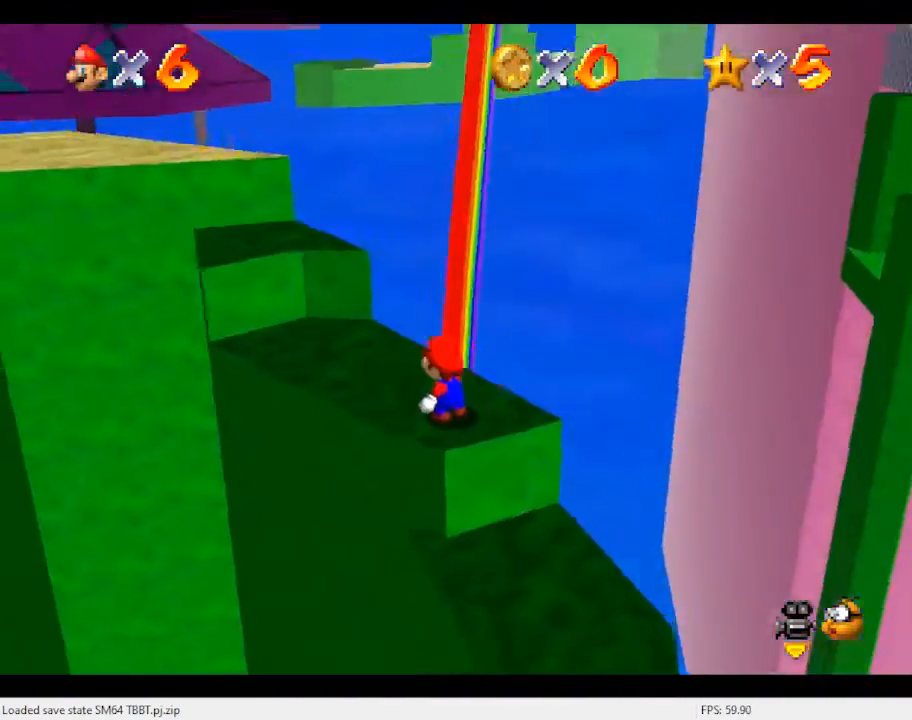
{"buttons": ["C_RIGHT"], "left_stick": "center", "events": [[33, "C_DOWN", "down"], [33, "R1", "down"], [167, "R1", "up"], [233, "C_DOWN", "up"], [267, "C_RIGHT", "down"], [400, "C_RIGHT", "up"], [500, "C_RIGHT", "down"]]}
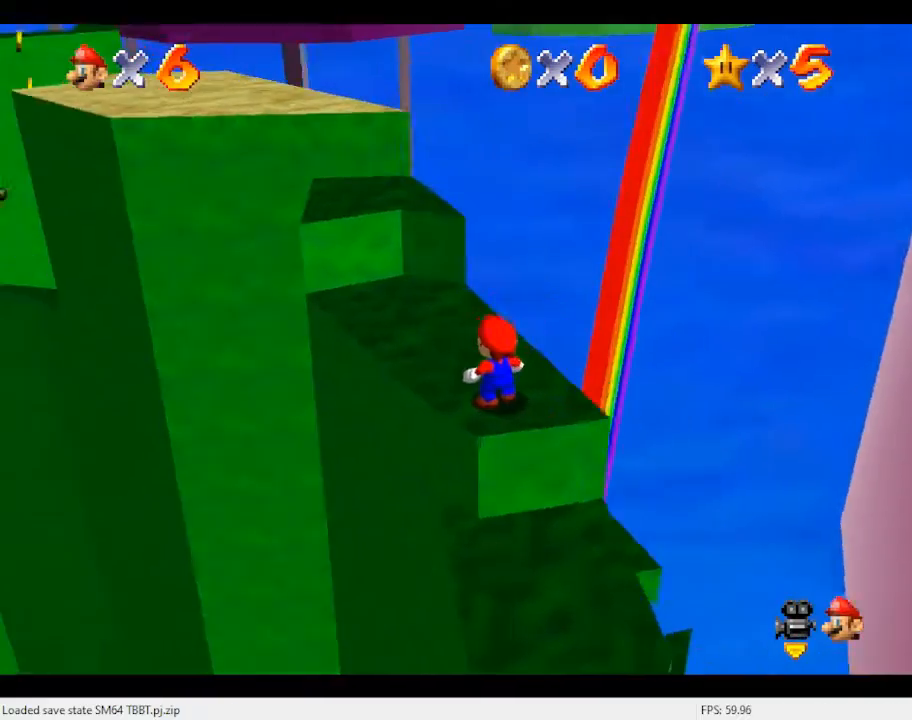
{"buttons": [], "left_stick": "center", "events": [[100, "C_RIGHT", "up"], [200, "C_RIGHT", "down"], [333, "C_RIGHT", "up"]]}
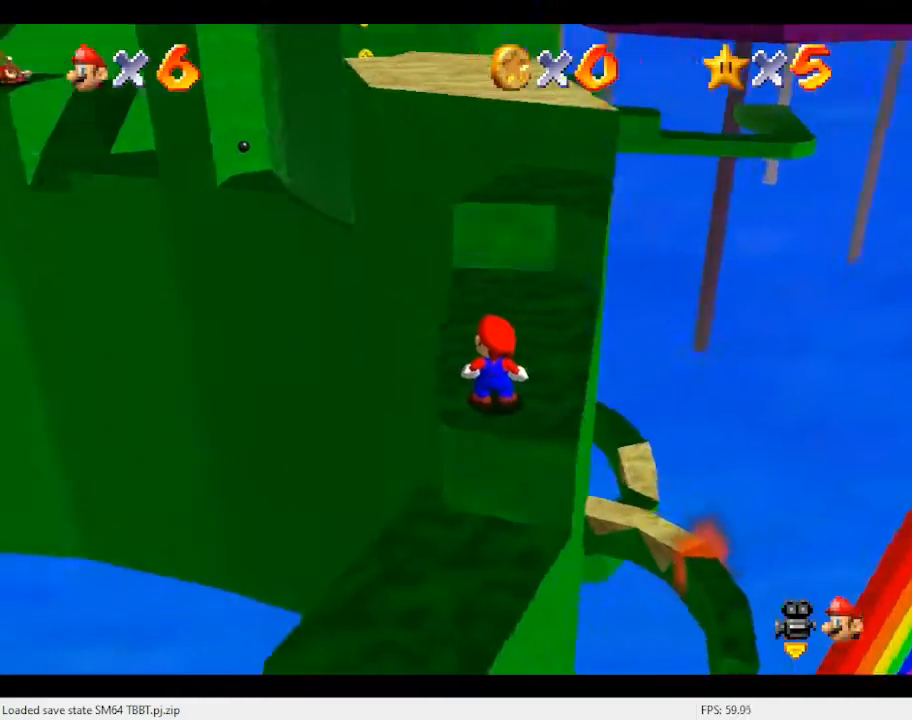
{"buttons": [], "left_stick": "center", "events": []}
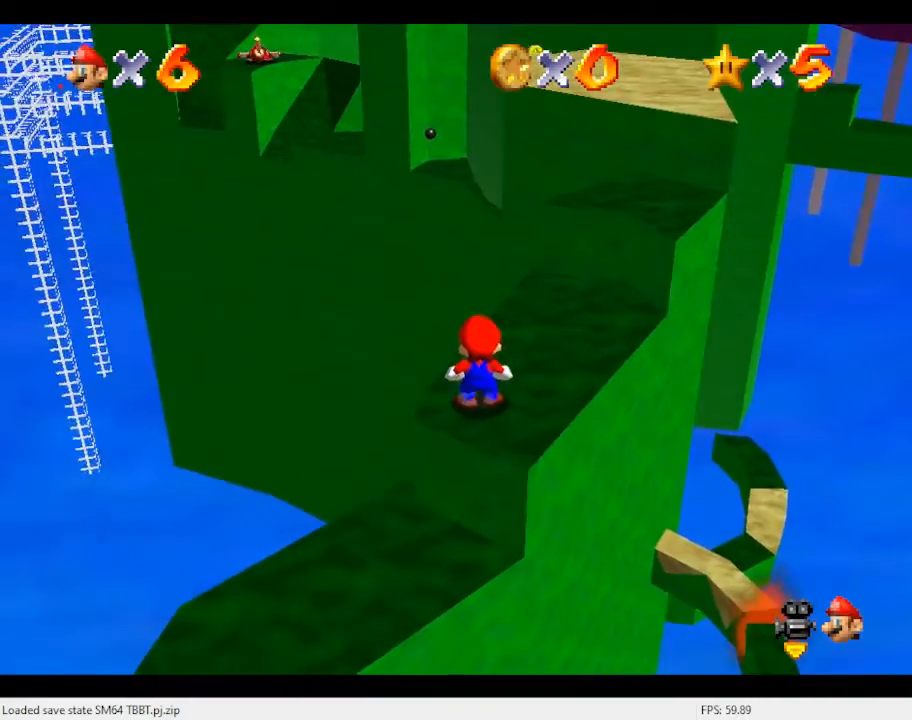
{"buttons": [], "left_stick": "center", "events": []}
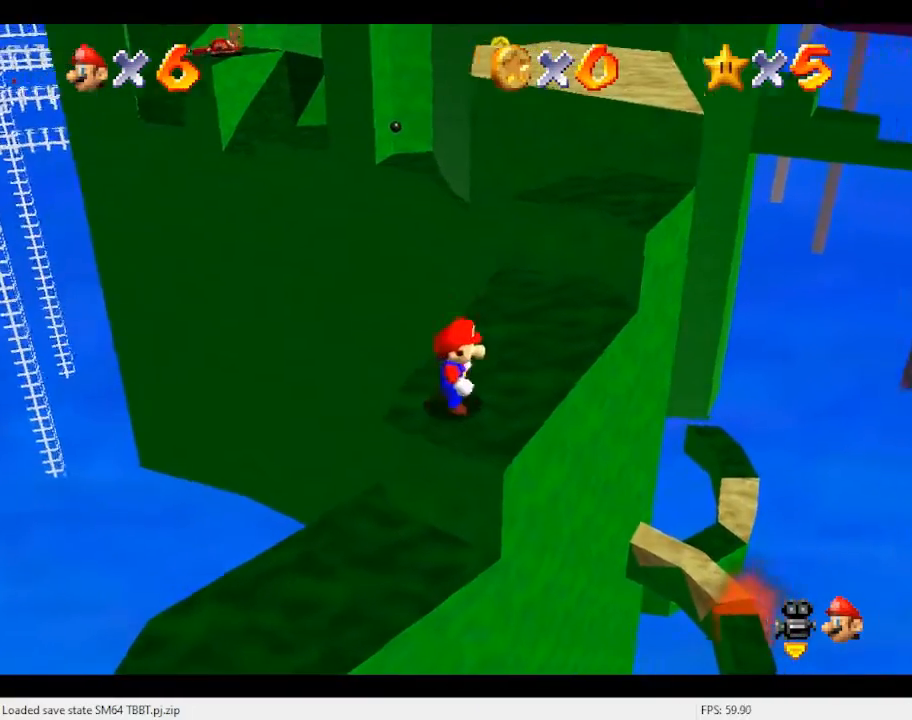
{"buttons": ["A"], "left_stick": "center", "events": [[233, "left_stick", "up"], [300, "left_stick", "center"], [467, "A", "down"]]}
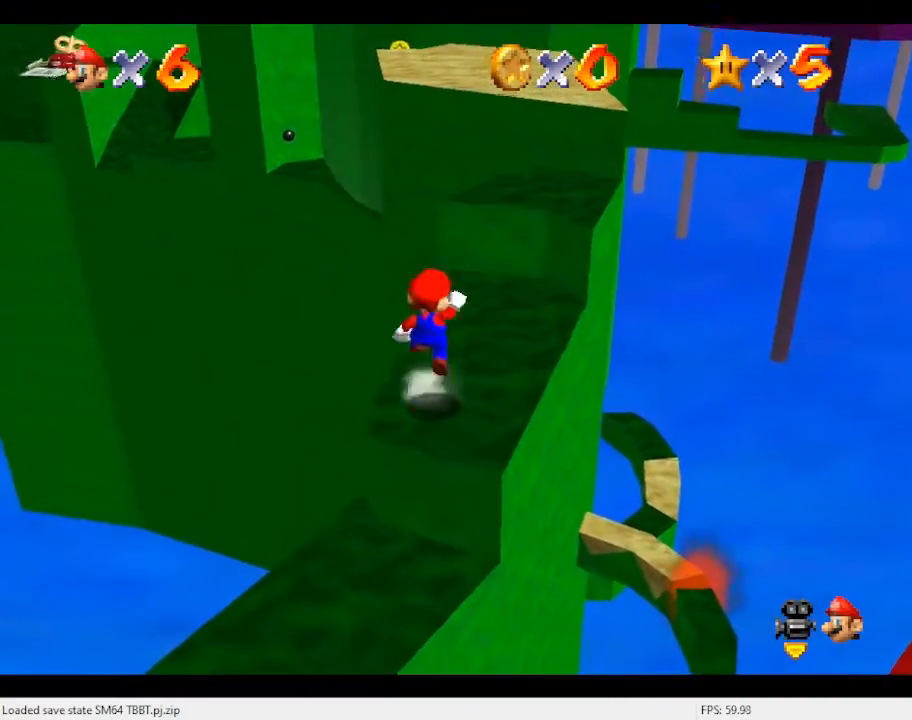
{"buttons": [], "left_stick": "center", "events": [[67, "A", "up"], [100, "left_stick", "down-left"], [367, "left_stick", "center"]]}
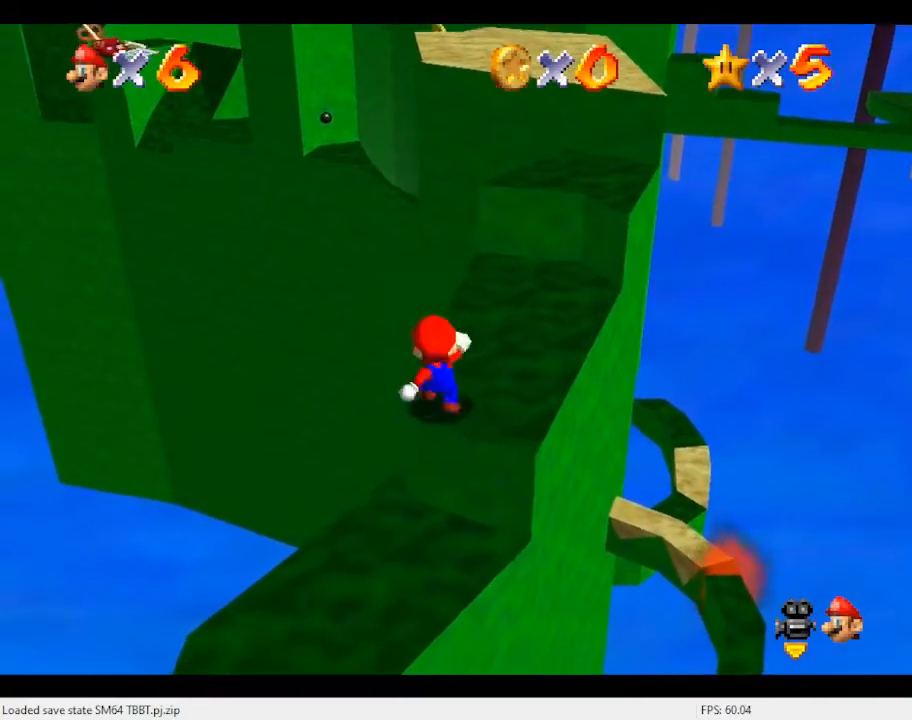
{"buttons": [], "left_stick": "up", "events": [[200, "left_stick", "up"]]}